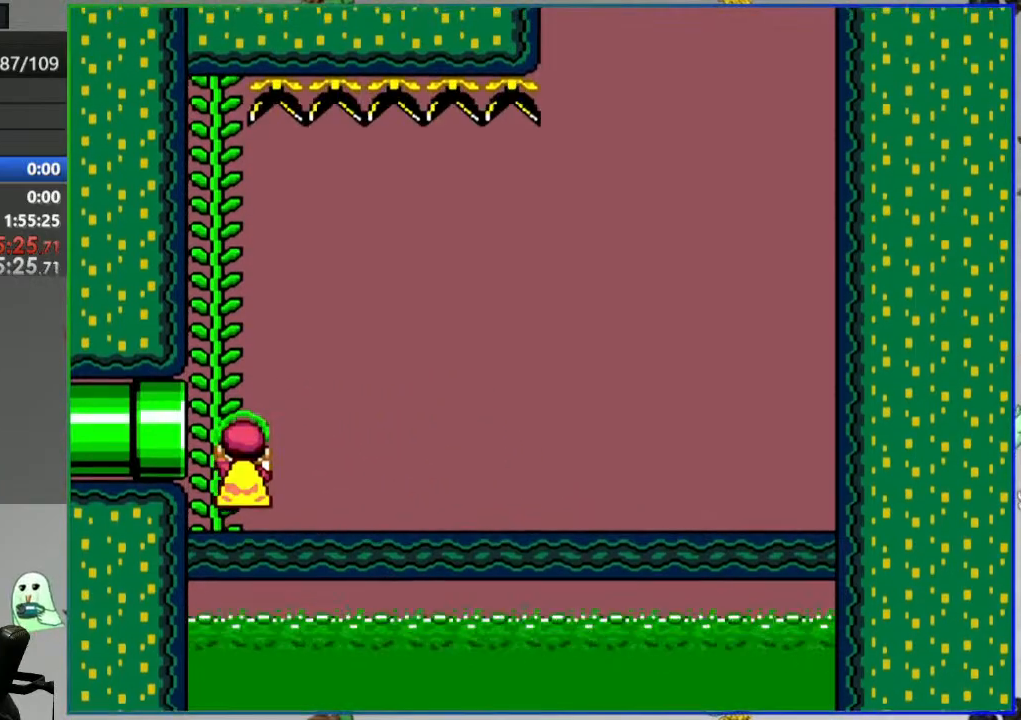
Gameplay with a controller (Nintendo layout); each line is a JSON object with the inputs held at the frame after it. "events" lists button and stick changes between this image and that frame as [ms after this image, input, new state], when the widget could be followed in between. Not read: DPAD_LEFT DPAD_RIGHT L3 R3 START.
{"buttons": ["Y"], "events": []}
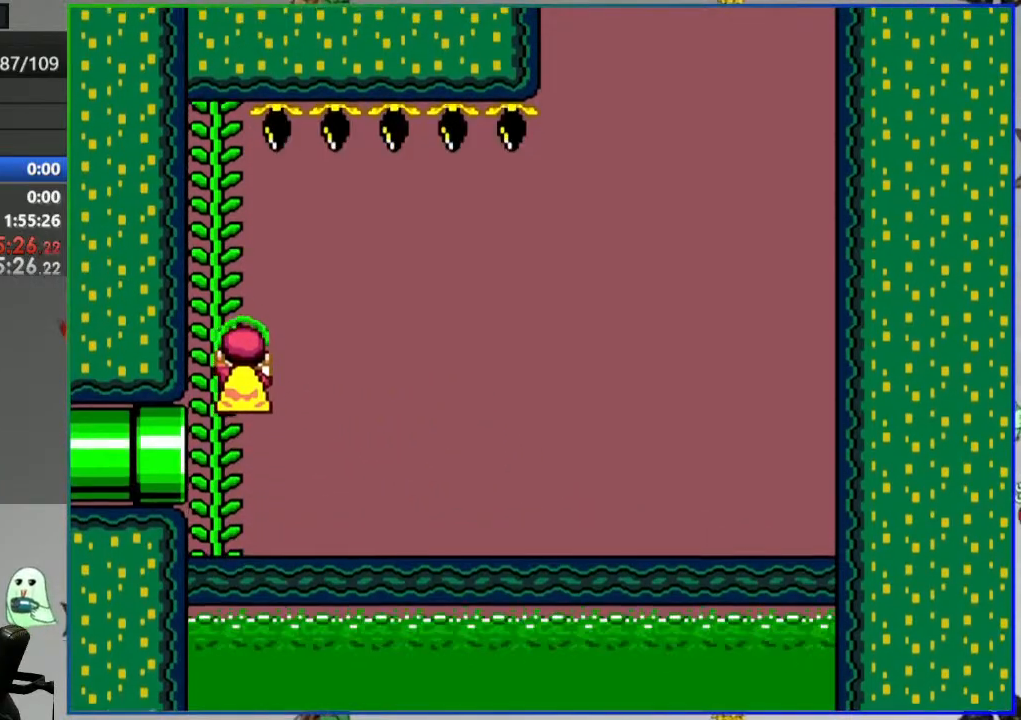
{"buttons": ["B", "Y"], "events": [[317, "B", "down"]]}
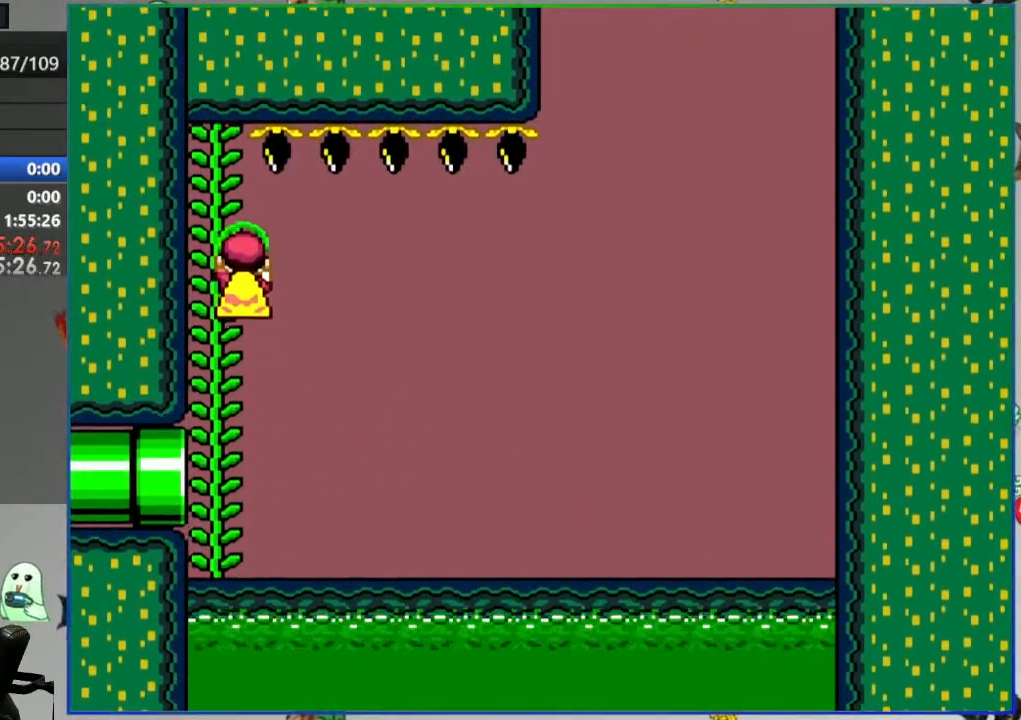
{"buttons": ["B", "Y"], "events": []}
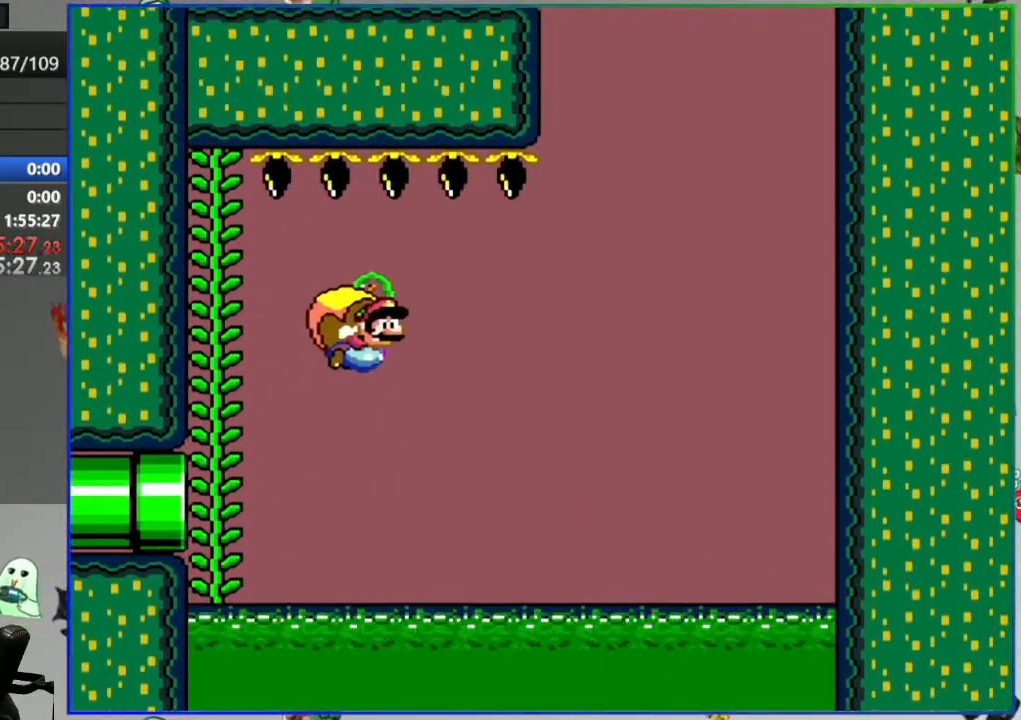
{"buttons": ["B", "Y"], "events": []}
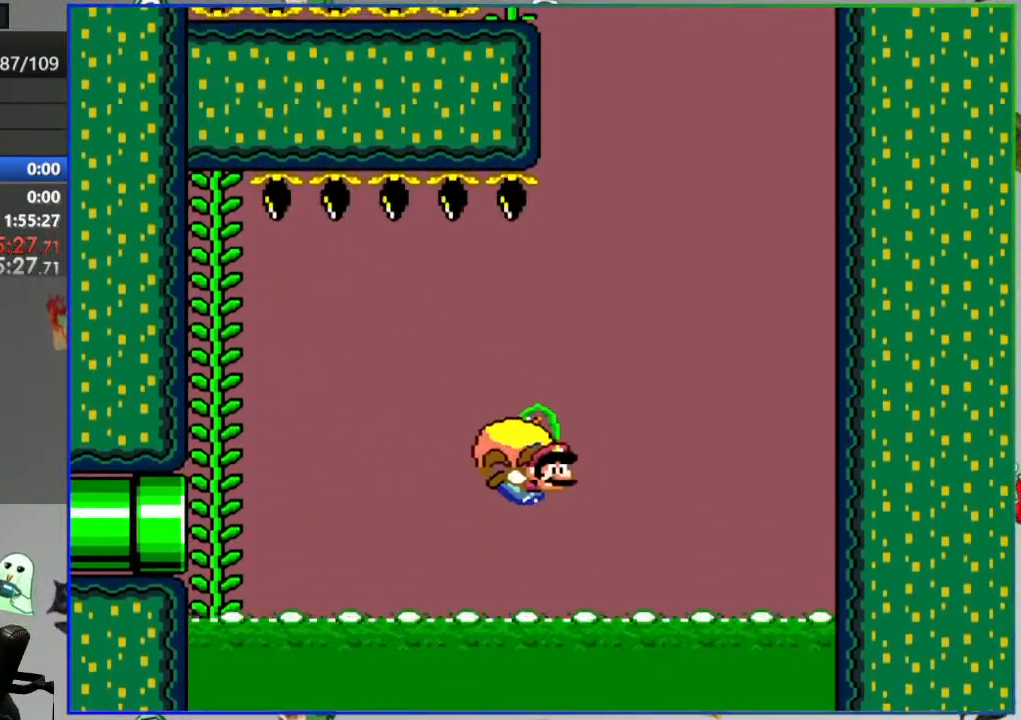
{"buttons": ["B", "Y"], "events": []}
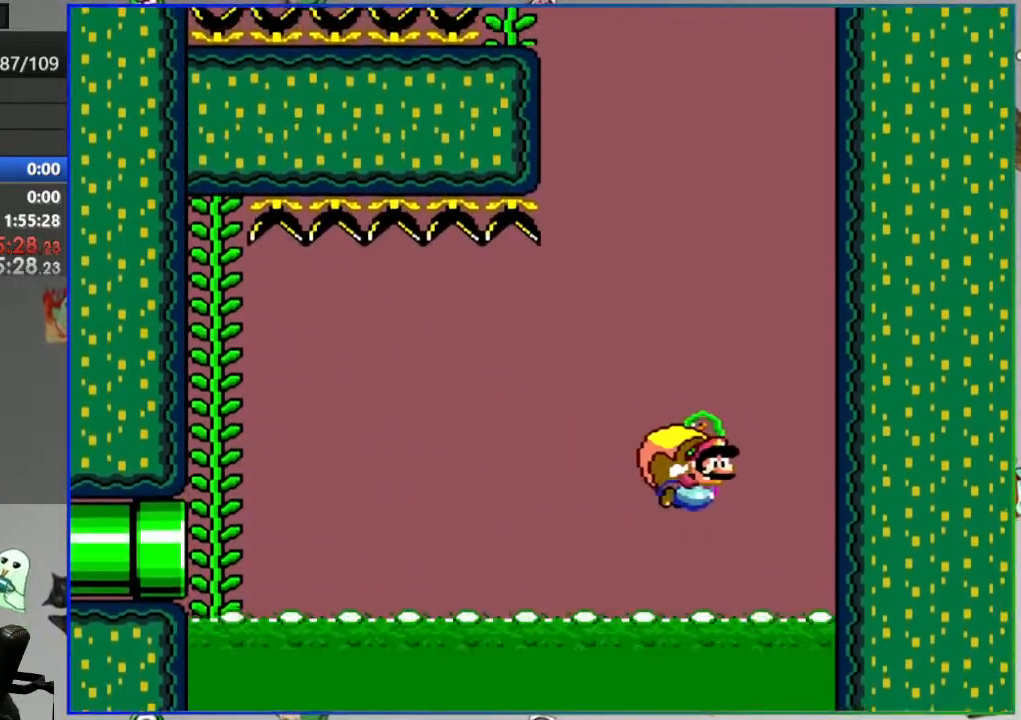
{"buttons": ["B", "Y"], "events": [[100, "X", "down"], [200, "X", "up"]]}
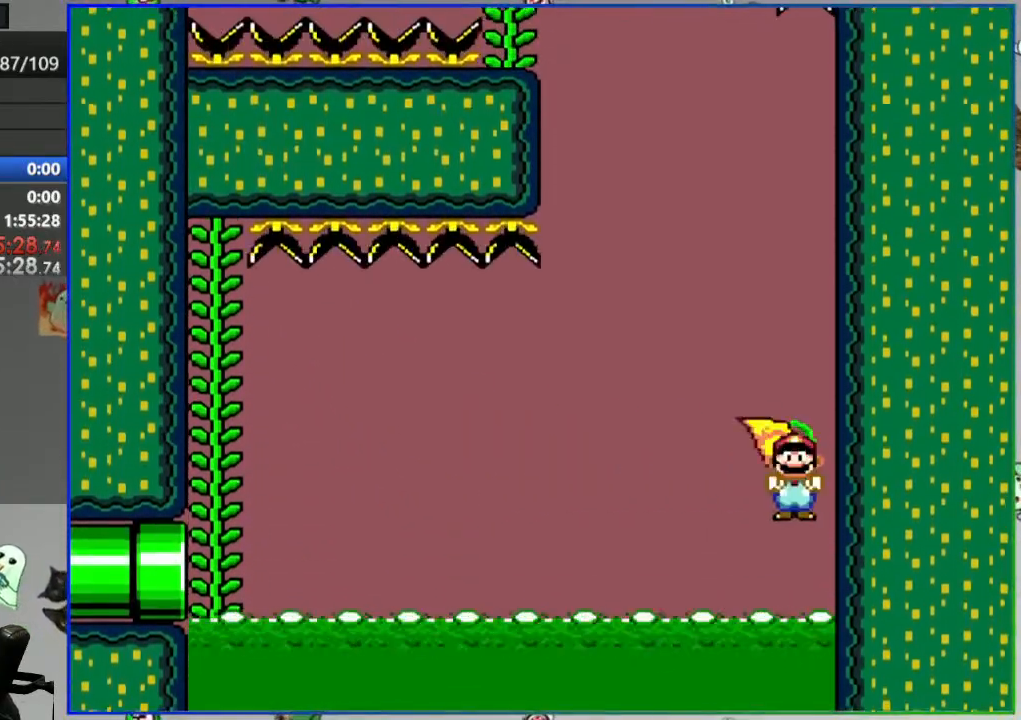
{"buttons": ["B", "Y"], "events": []}
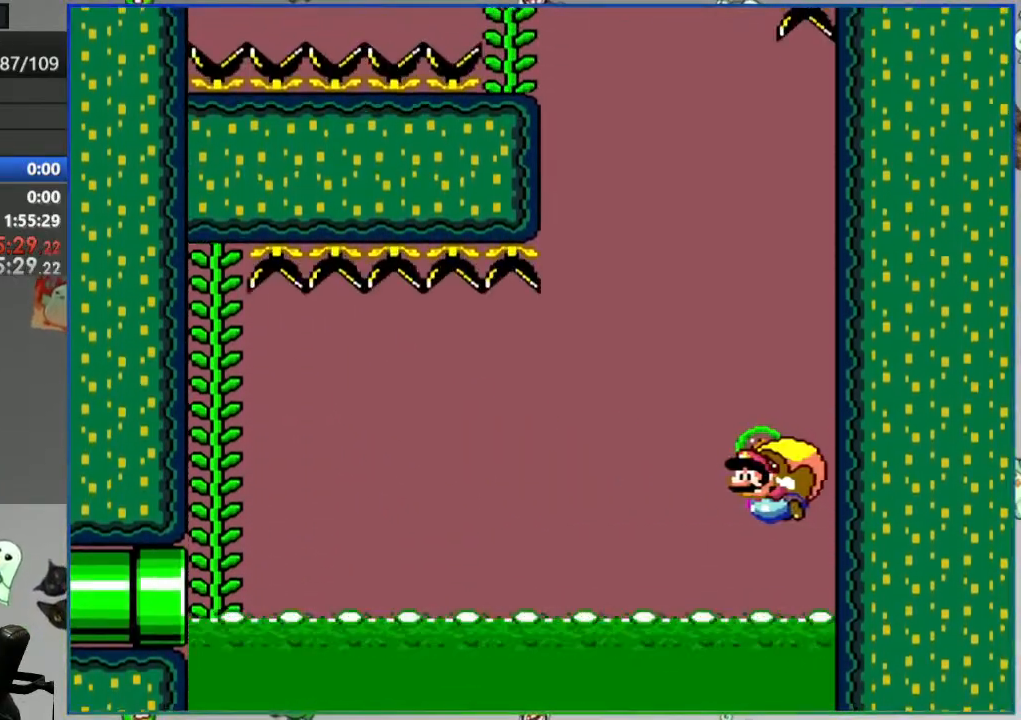
{"buttons": ["B", "Y"], "events": []}
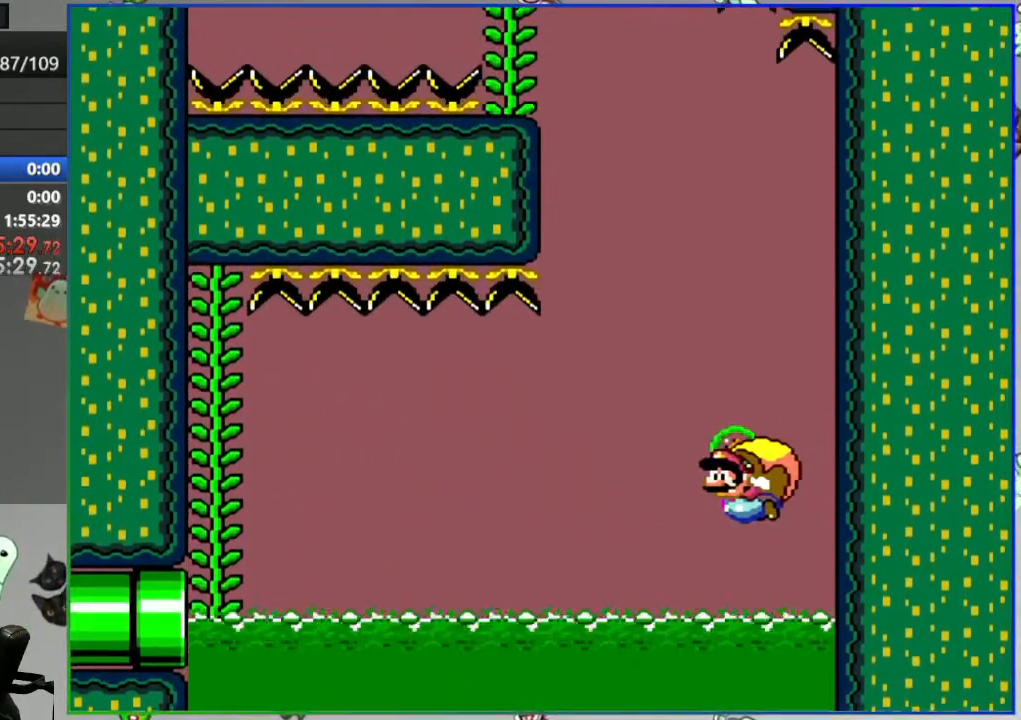
{"buttons": ["B", "Y"], "events": []}
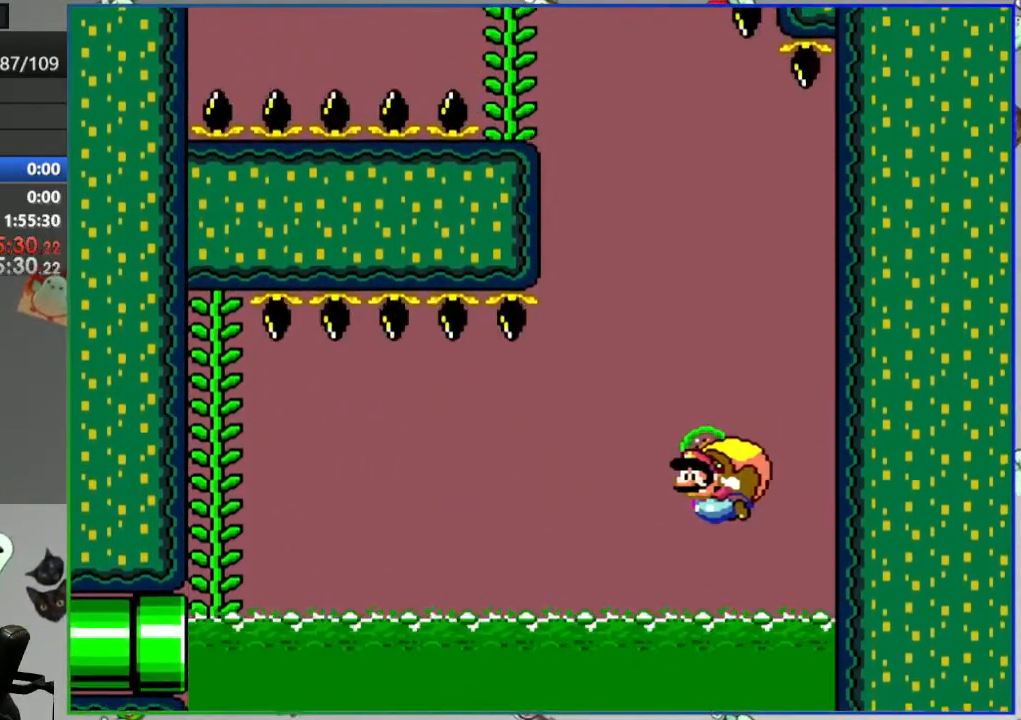
{"buttons": ["B", "Y"], "events": []}
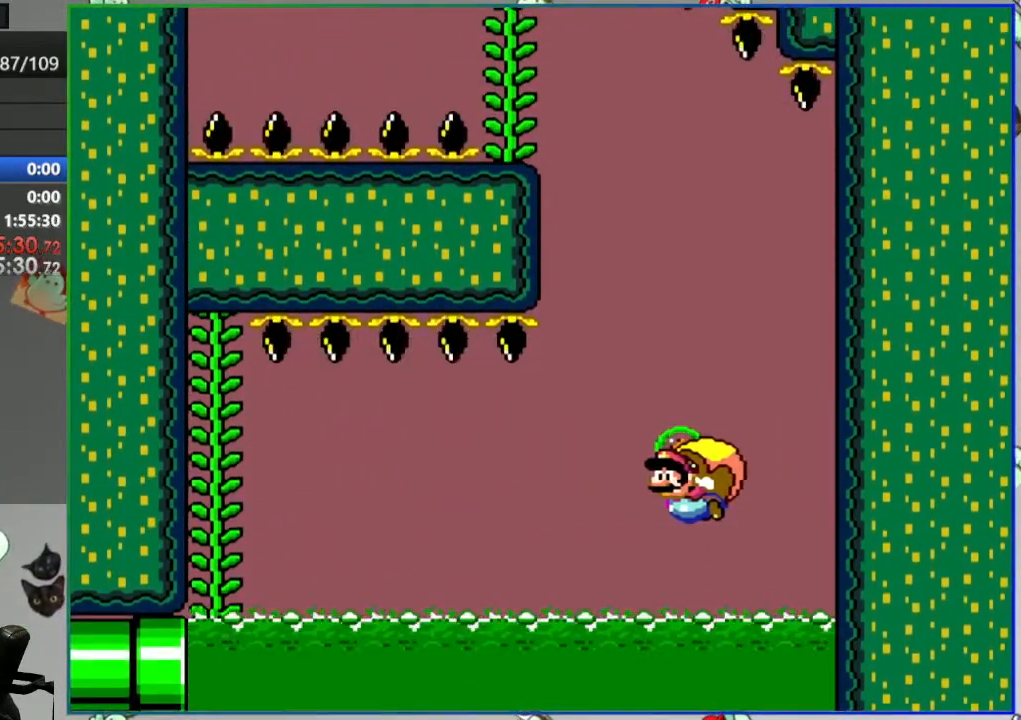
{"buttons": ["B", "Y"], "events": []}
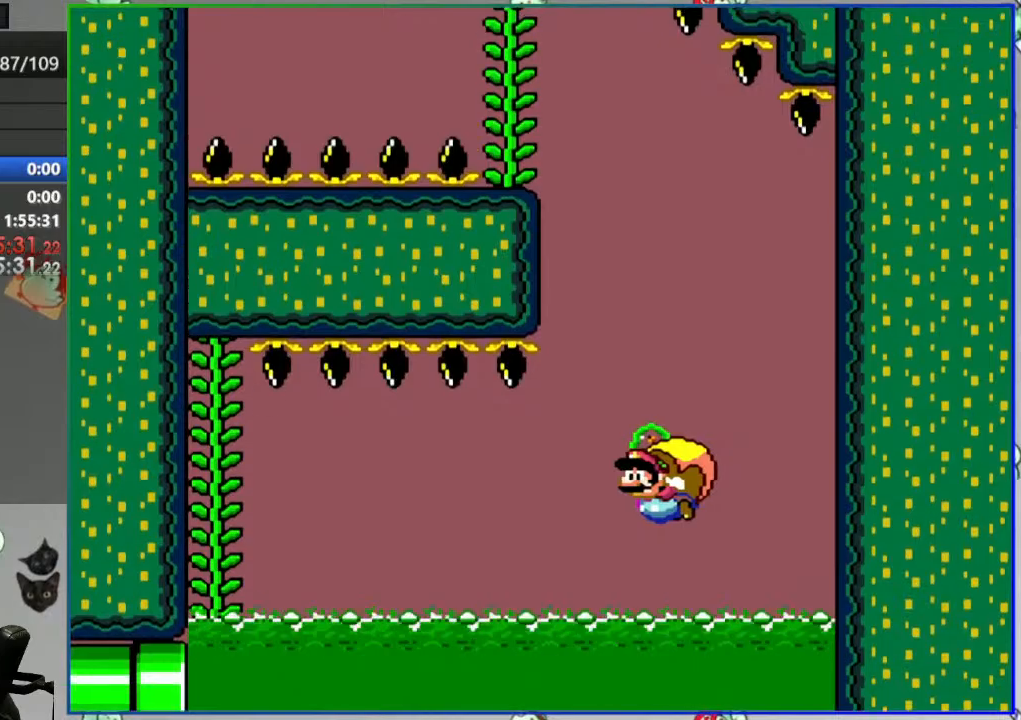
{"buttons": ["B", "Y"], "events": []}
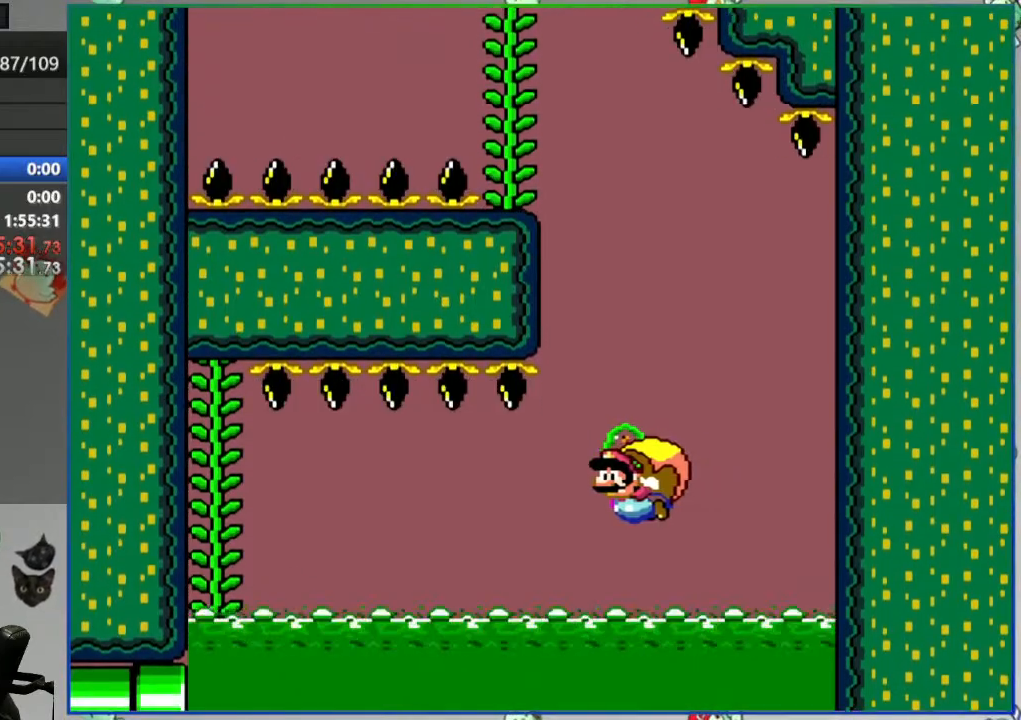
{"buttons": ["B", "Y"], "events": [[367, "X", "down"], [467, "X", "up"]]}
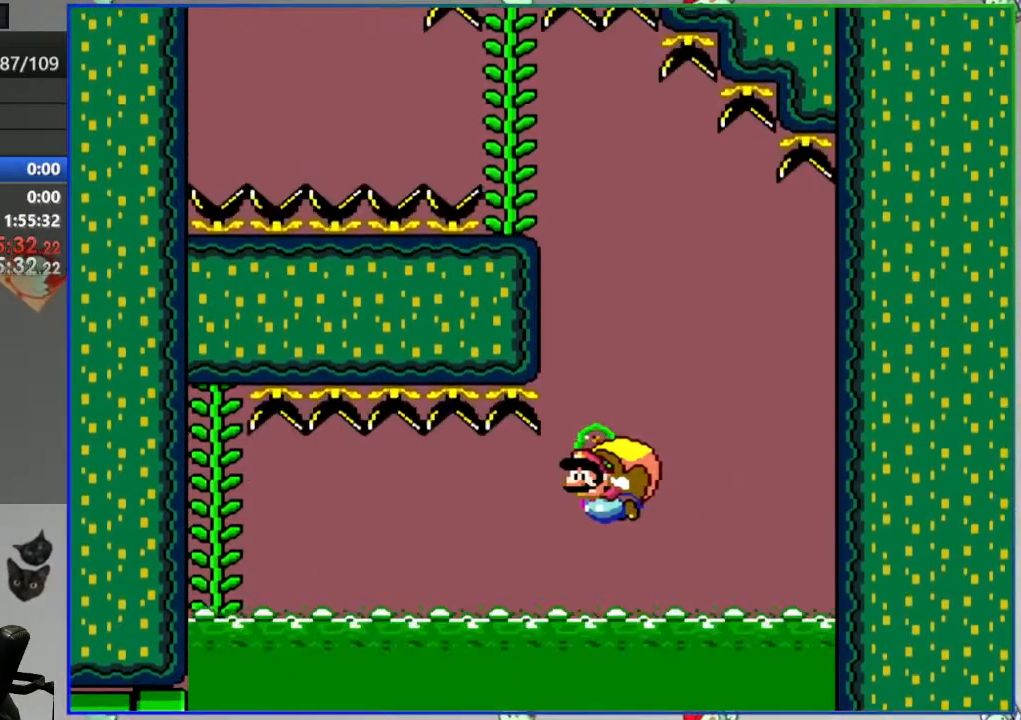
{"buttons": ["B", "Y"], "events": []}
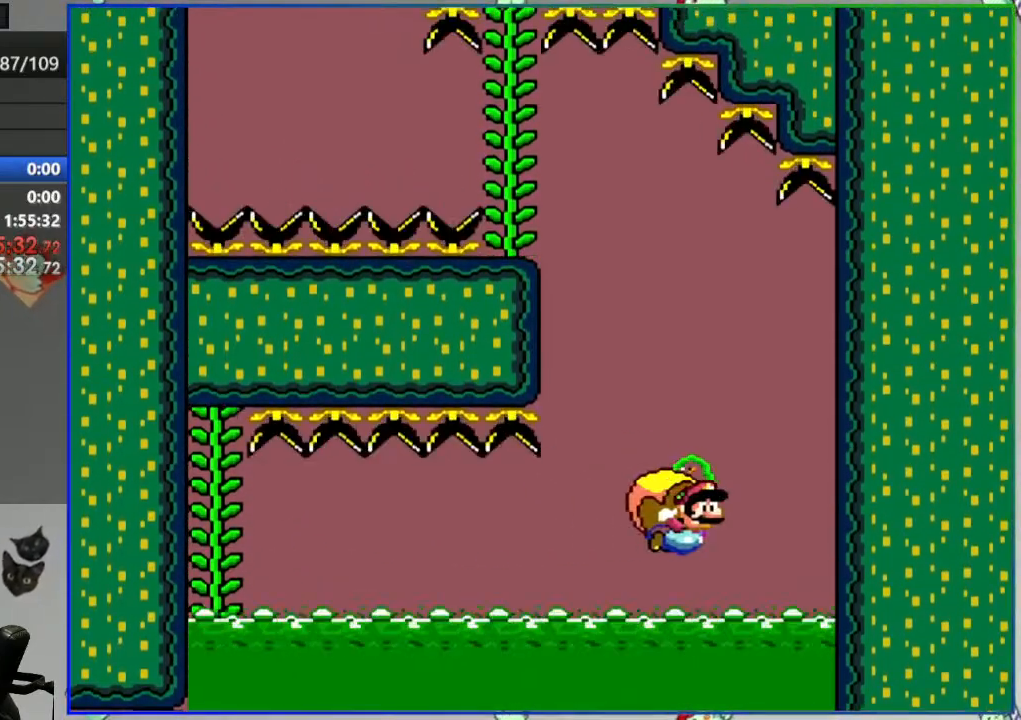
{"buttons": ["B", "Y"], "events": [[183, "X", "down"], [283, "X", "up"]]}
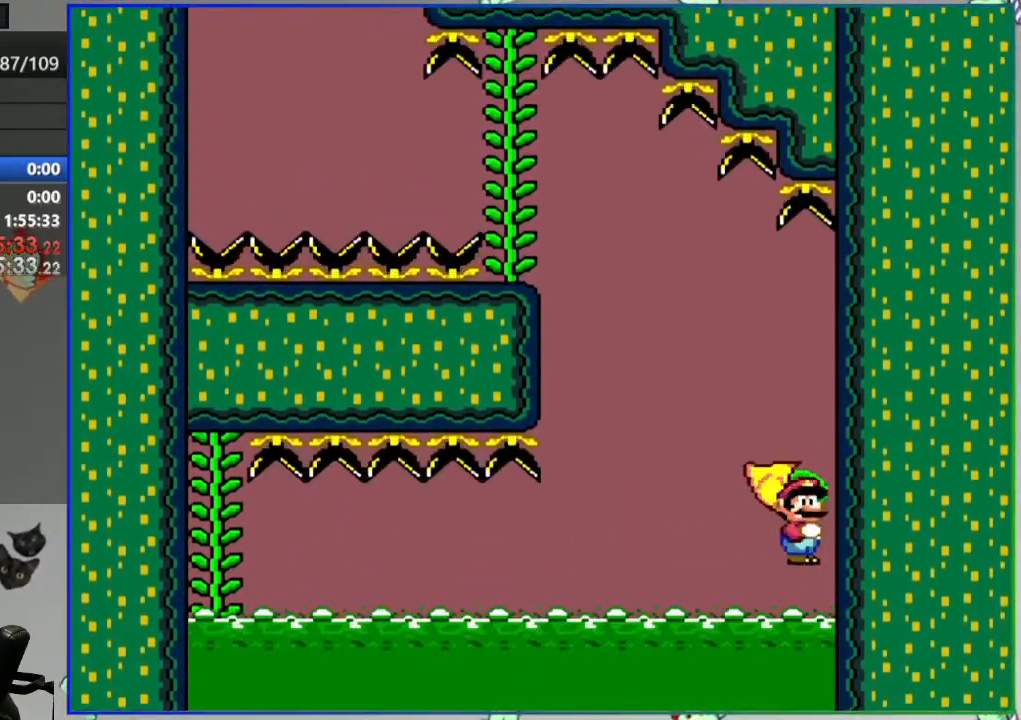
{"buttons": ["B", "Y"], "events": []}
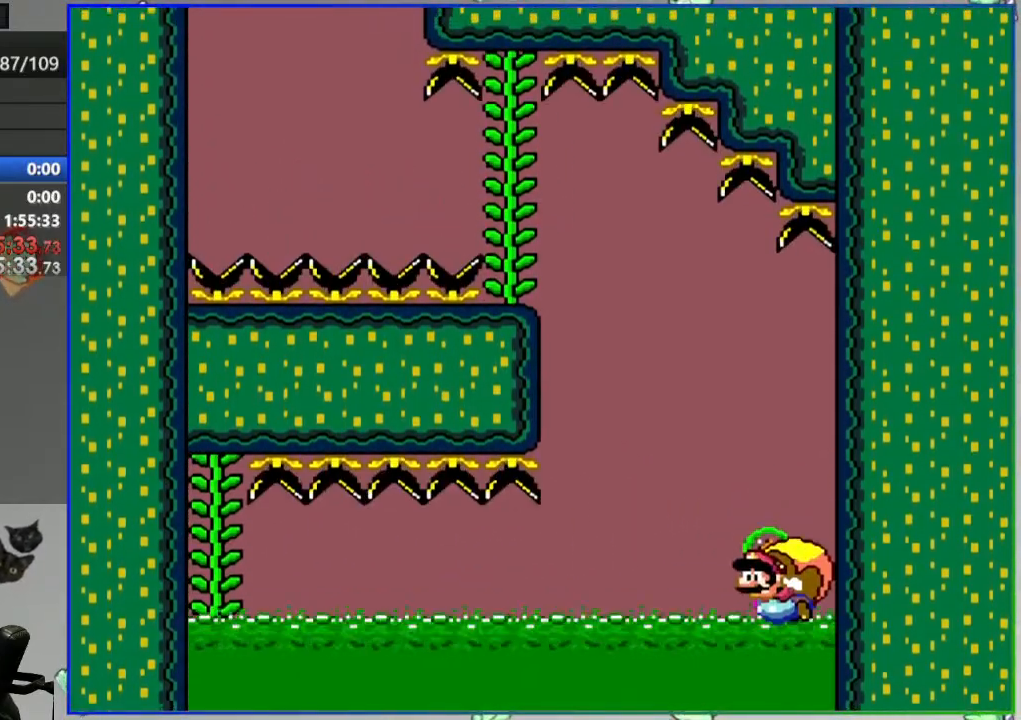
{"buttons": [], "events": [[183, "Y", "up"], [233, "B", "up"], [350, "A", "down"], [450, "A", "up"]]}
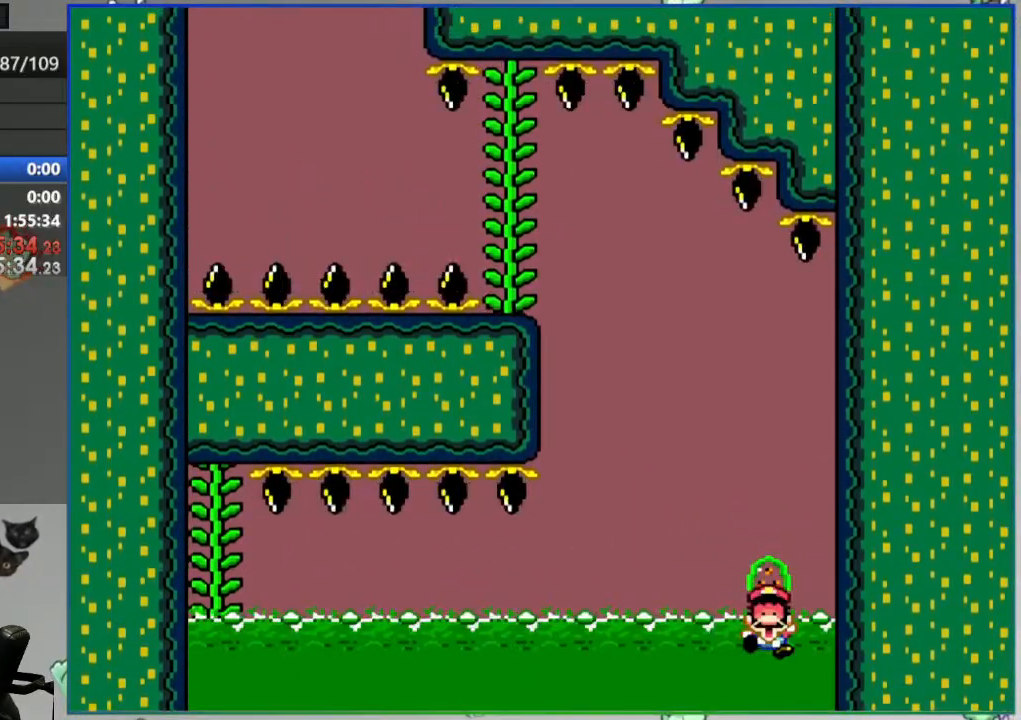
{"buttons": [], "events": [[17, "A", "down"], [83, "A", "up"]]}
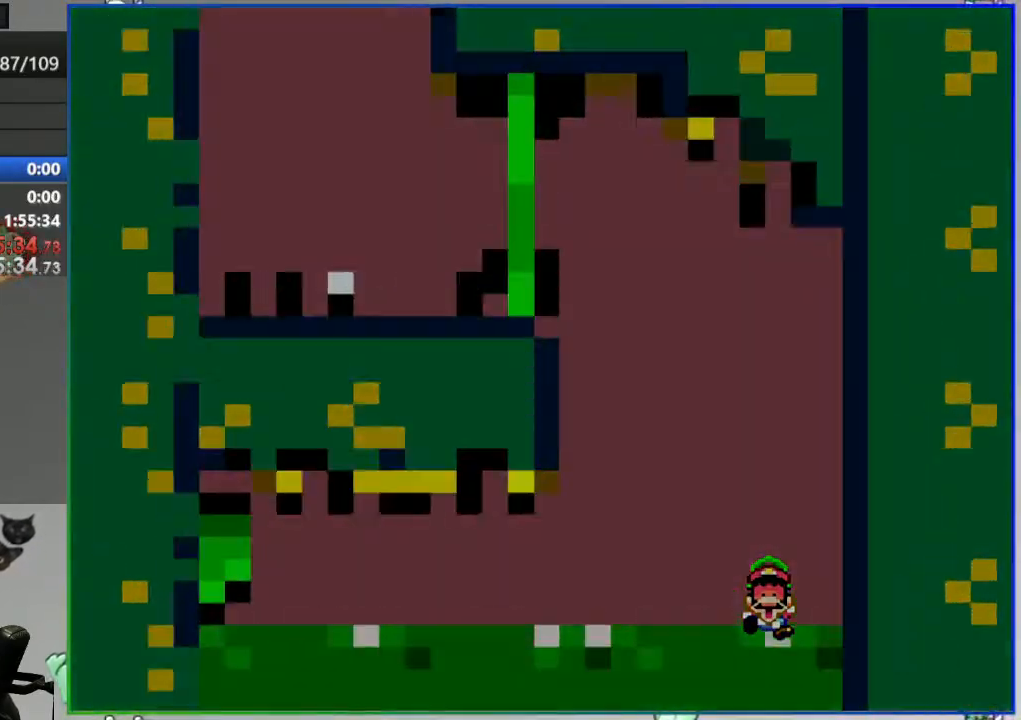
{"buttons": [], "events": []}
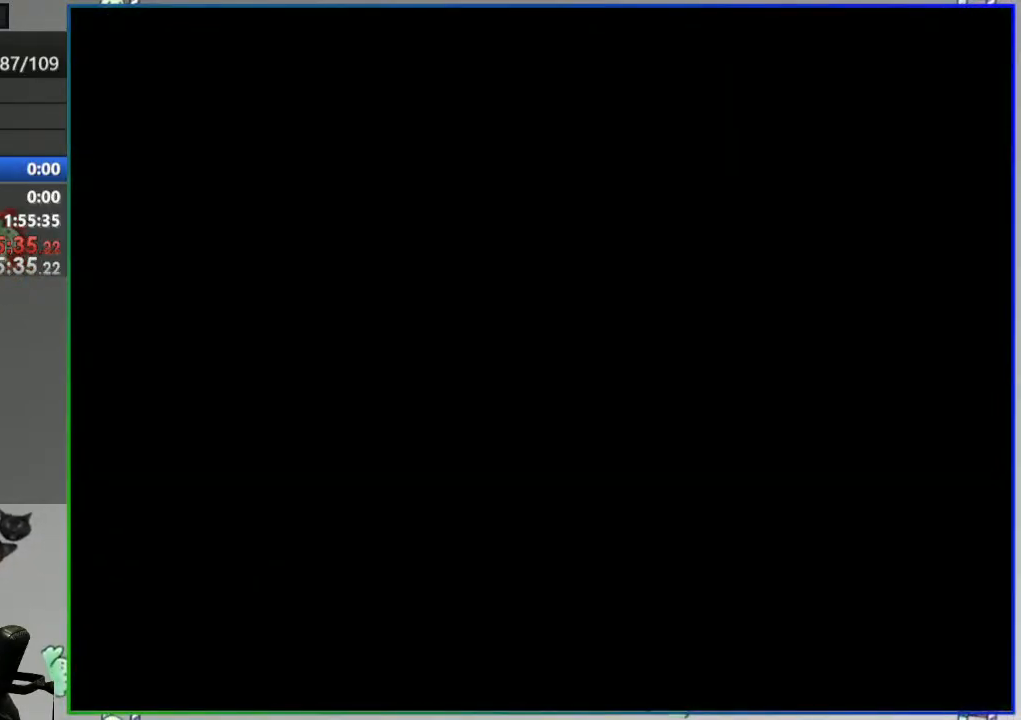
{"buttons": ["Y"], "events": [[67, "Y", "down"]]}
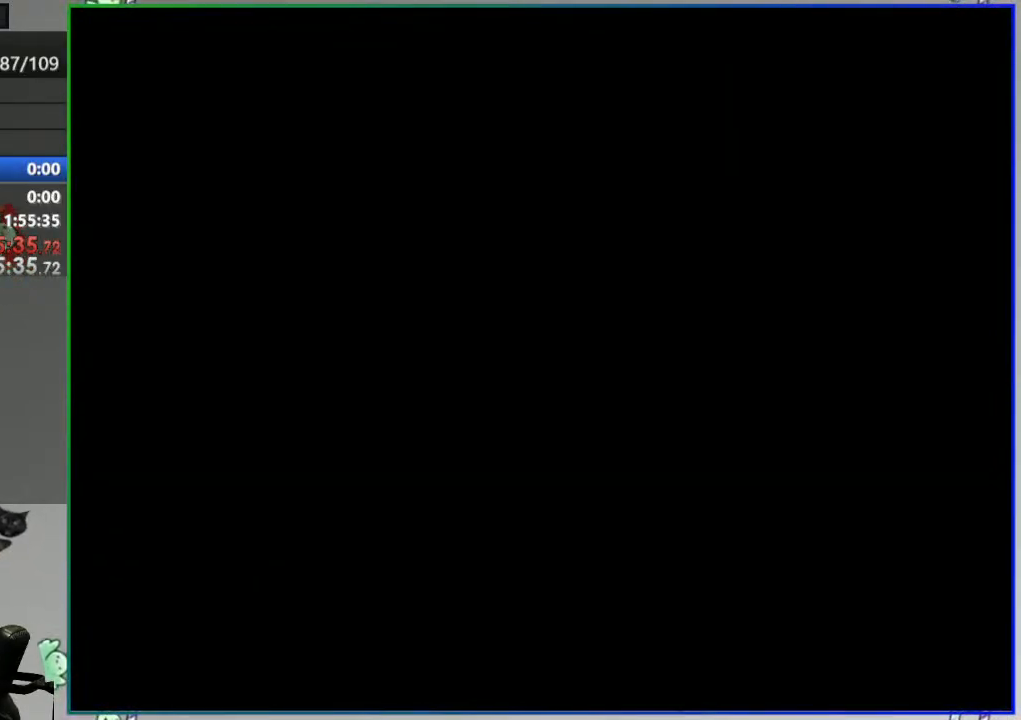
{"buttons": ["Y"], "events": []}
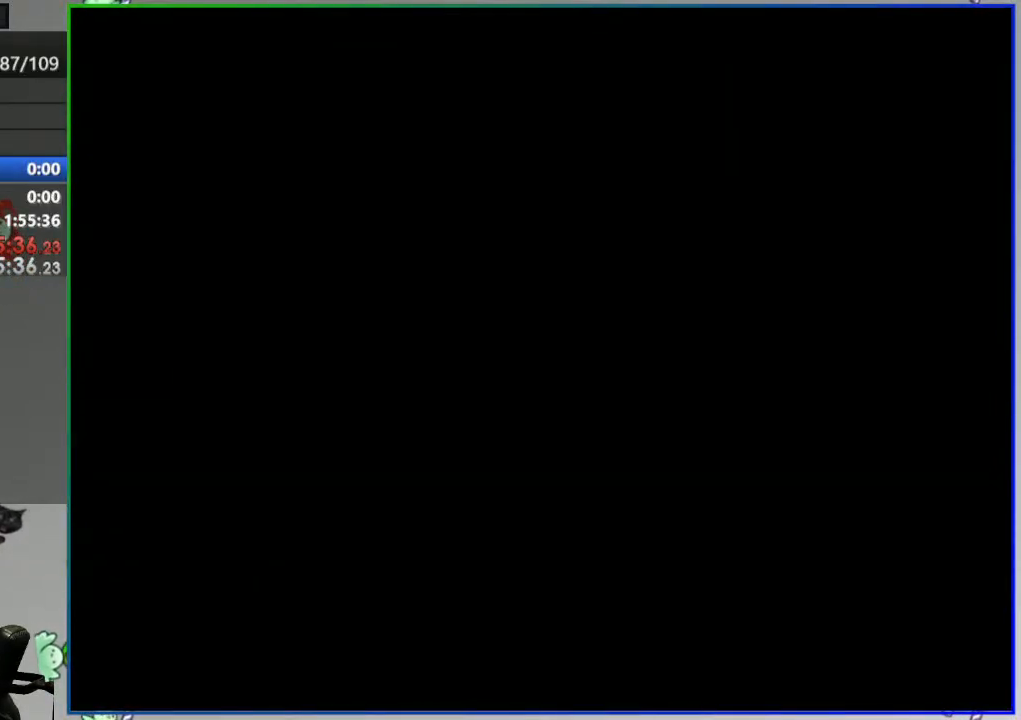
{"buttons": ["Y"], "events": []}
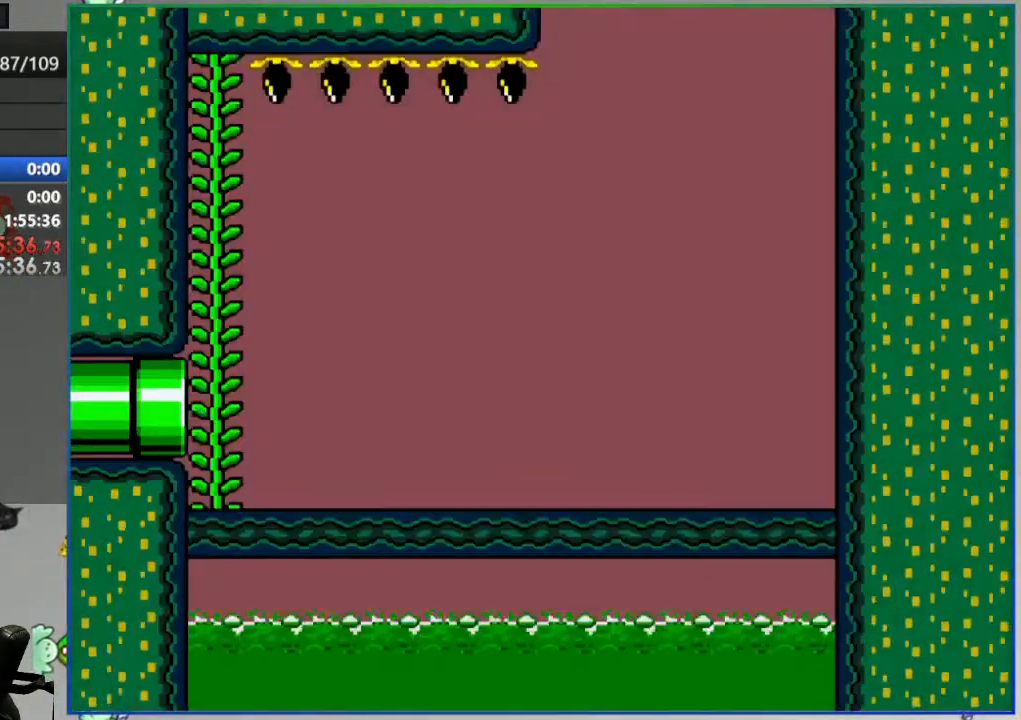
{"buttons": ["Y"], "events": []}
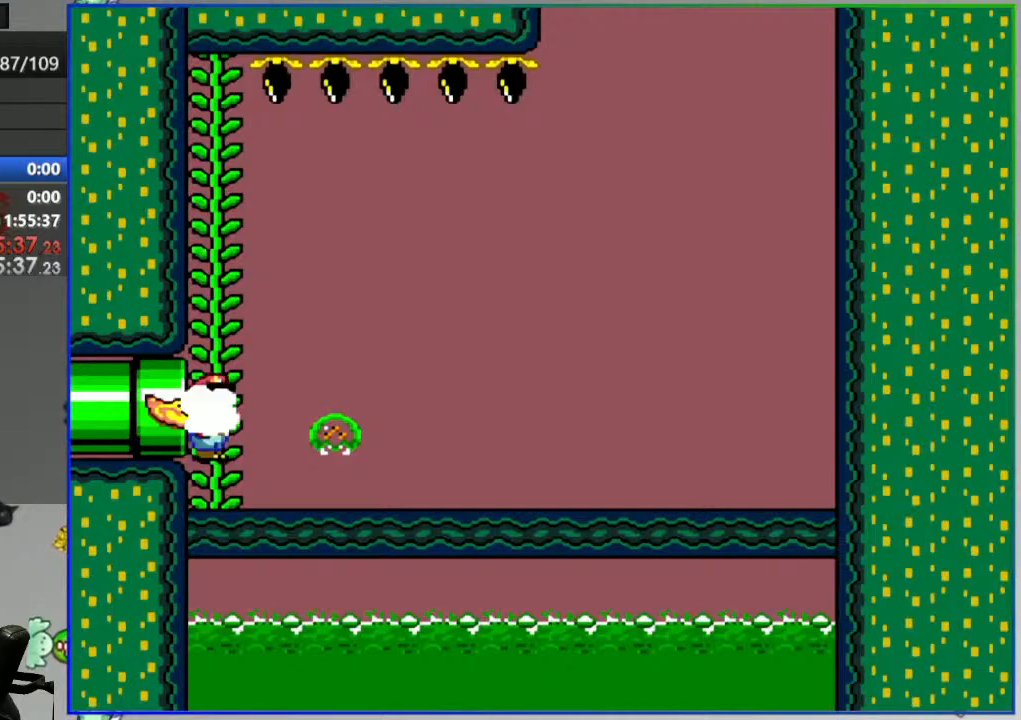
{"buttons": ["Y"], "events": []}
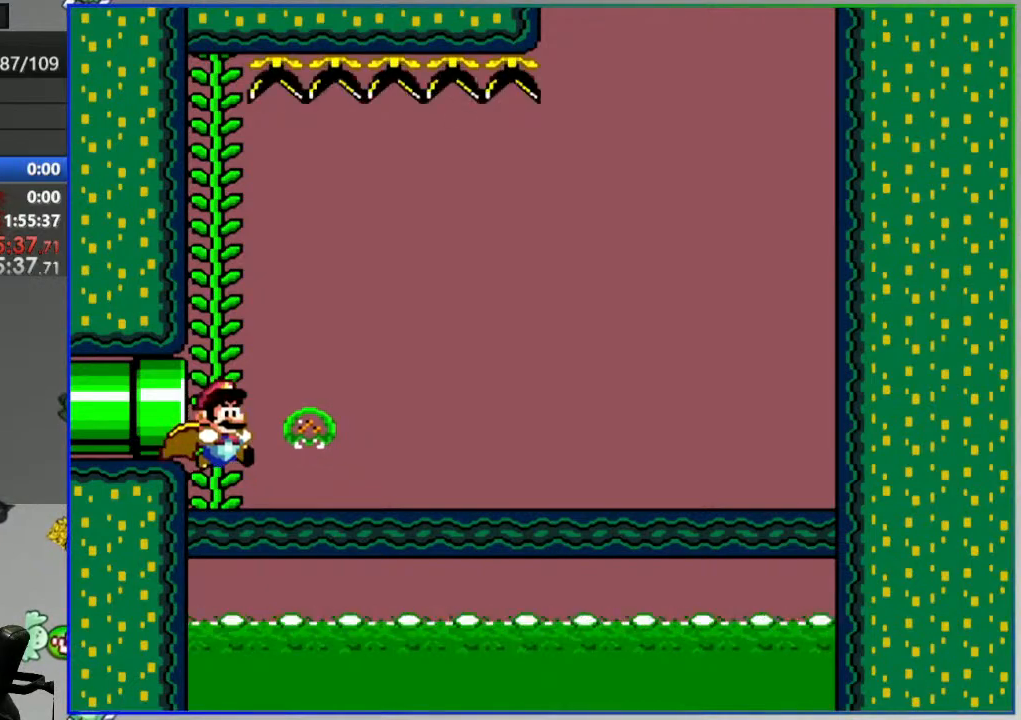
{"buttons": ["Y"], "events": []}
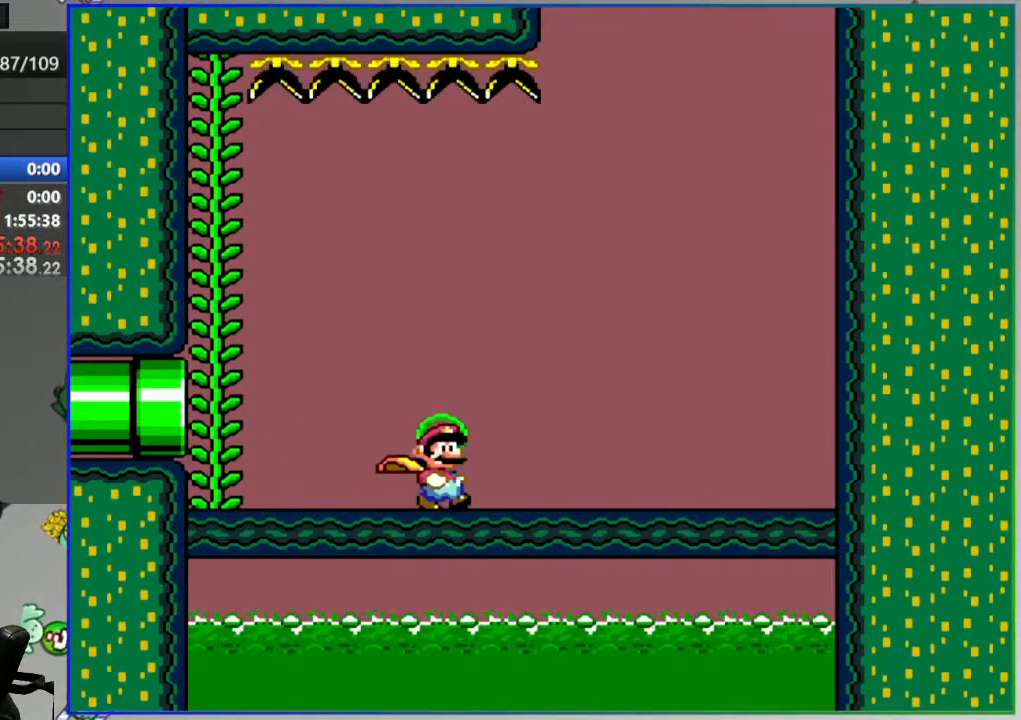
{"buttons": ["Y"], "events": []}